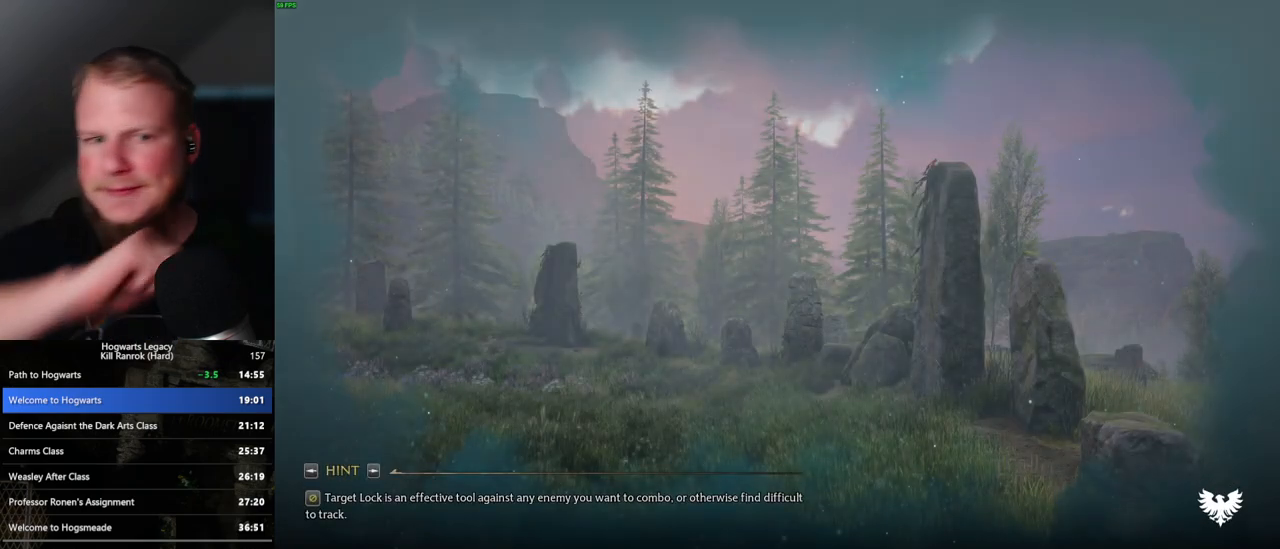
Gameplay with keyboard and mouse; each line is a JSON object with the keys and mouse buttons held at the frame after it. "events" lists presses ("down") and releases ("up") of ".", "/", "0", "1", "2", "3", "4", "5", "6", "7", "8", "9", "a", "alt_l", "alt_r", "b", "backslash", "backspace", "c", "caps_lock", "comma", "ctrl_l", "ctrl_r", "d", "e", "equals", "escape", "f", "f1", "f10", "f11", "f12", "f2", "f3", "f4", "f5", "f6", "f7", "f8", "f9", "g", "h", "i", "j", "k", "l", "lbracket", "m", "minus", "n", "o", "p", "q", "quote", "r", "rbracket", "return", "s", "semicolon", "shift_l", "shift_r", "space", "super_l", "super_r", "t", "tab", "tilde", "u", "v", "w", "x", "y", "z", "mouse_left", "mouse_wheel", "mouse_right", "mouse_mb4" and "mouse_mb5" between this image and that frame as [ms after this image, input, new state], when the widget could be followed in between. "mouse_left", "mouse_wheel", "mouse_right", "mouse_mb4", "mouse_mb5" = the "left", "wheel", "right", "mb4", "mb5" buttons of the "mouse" list. No other keys are recorded. "wheel" means that the mouse wheel is clicked or scrolled. Mouse movement is not recorded.
{"keys": ["a", "w"], "mouse": [], "events": [[383, "shift_l", "down"], [400, "a", "down"], [433, "w", "down"], [500, "shift_l", "up"]]}
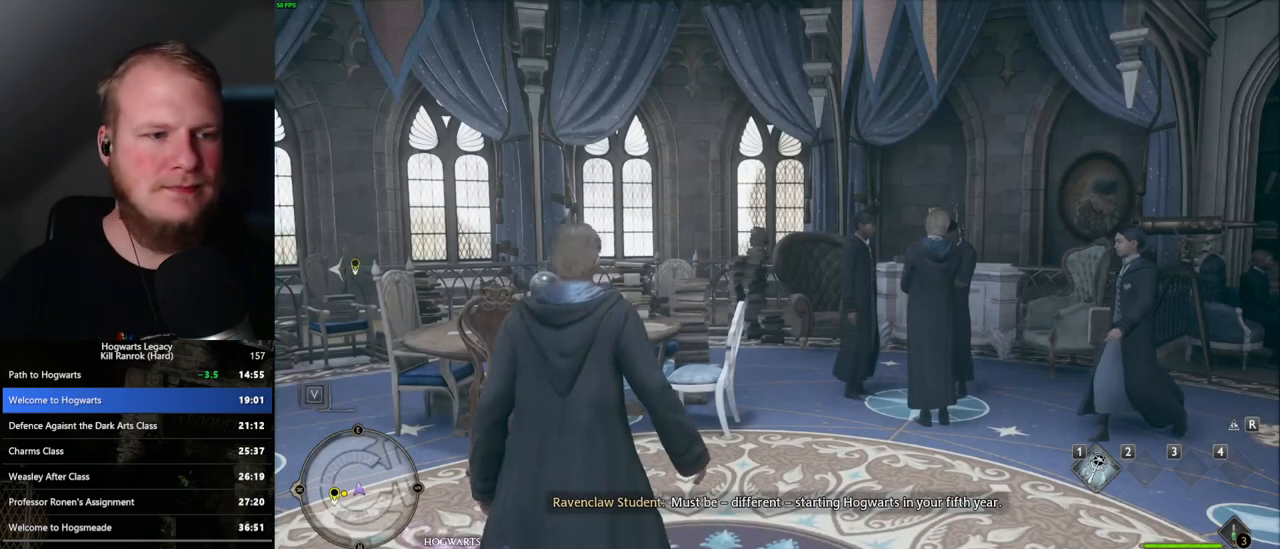
{"keys": ["a", "w"], "mouse": [], "events": []}
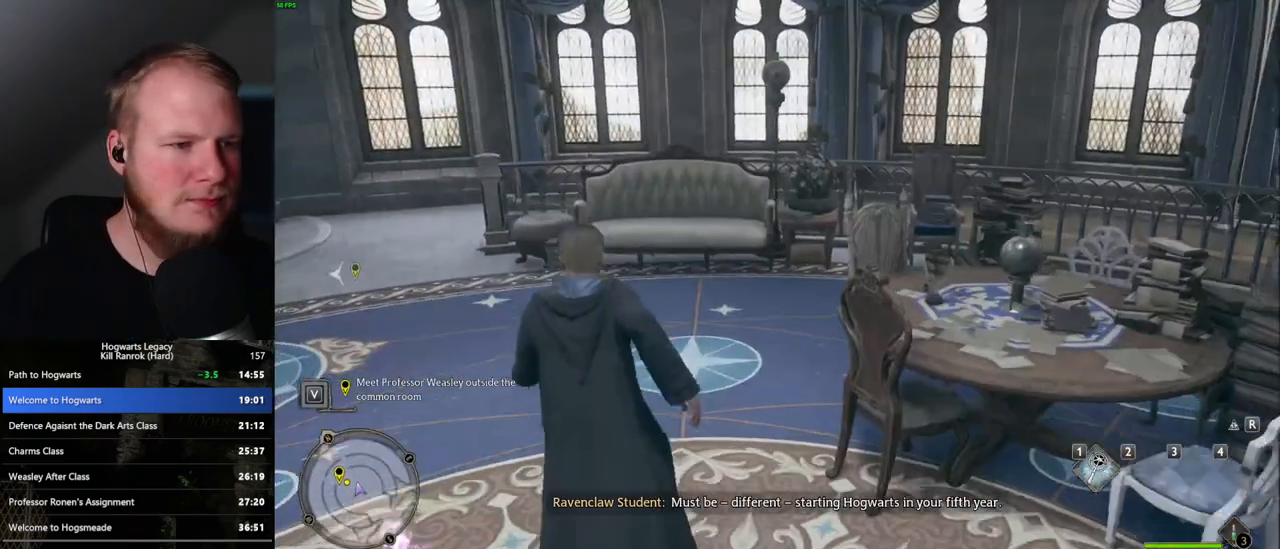
{"keys": ["w"], "mouse": [], "events": [[350, "a", "up"]]}
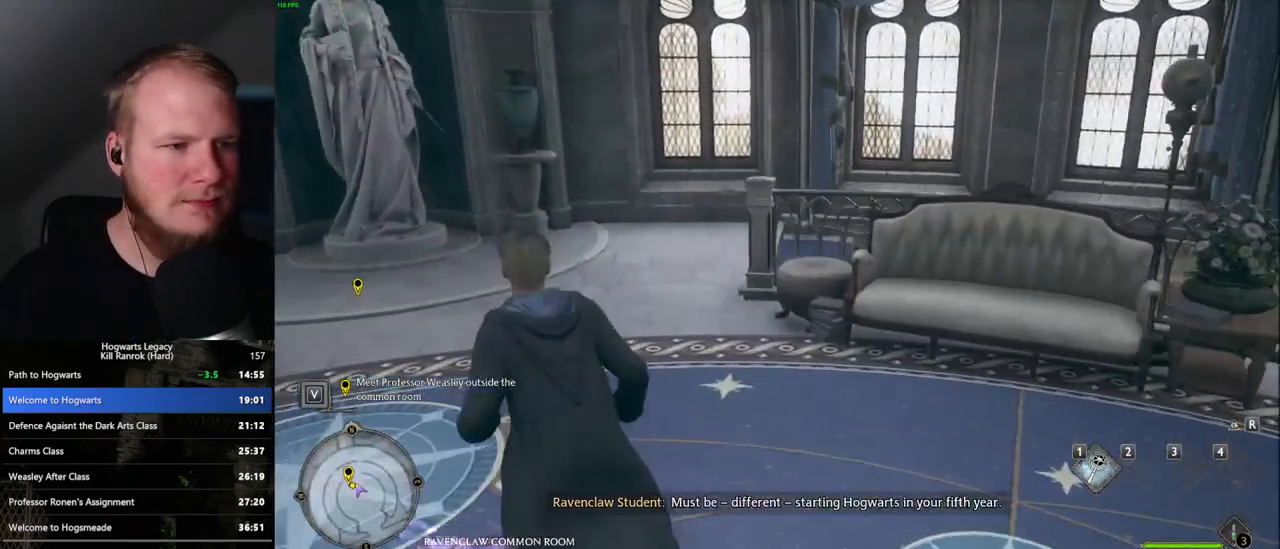
{"keys": ["w"], "mouse": [], "events": []}
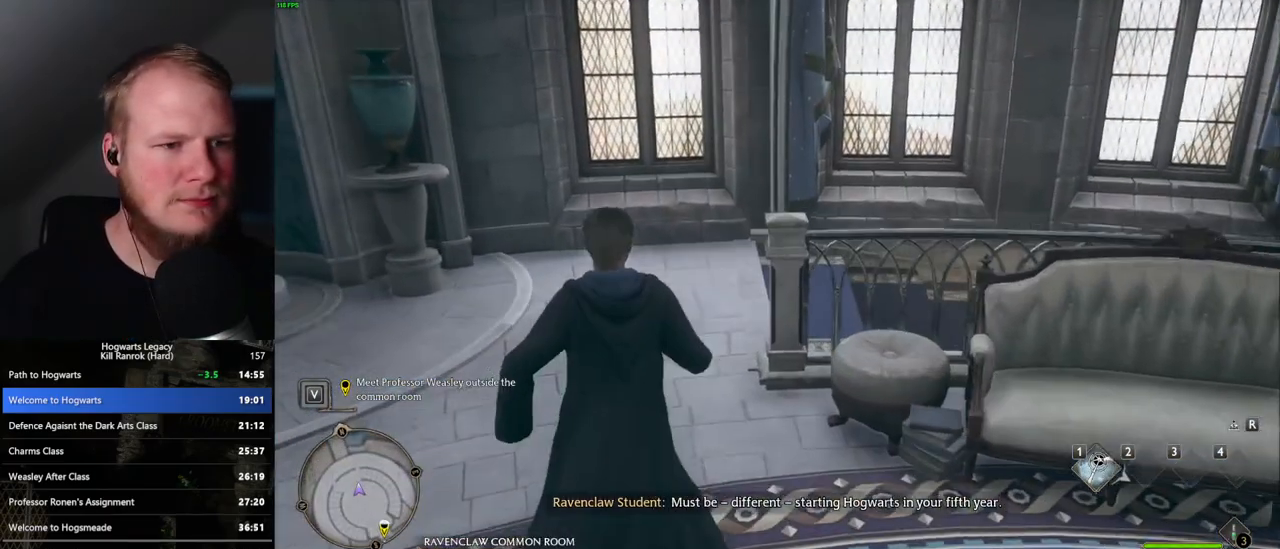
{"keys": ["w"], "mouse": [], "events": []}
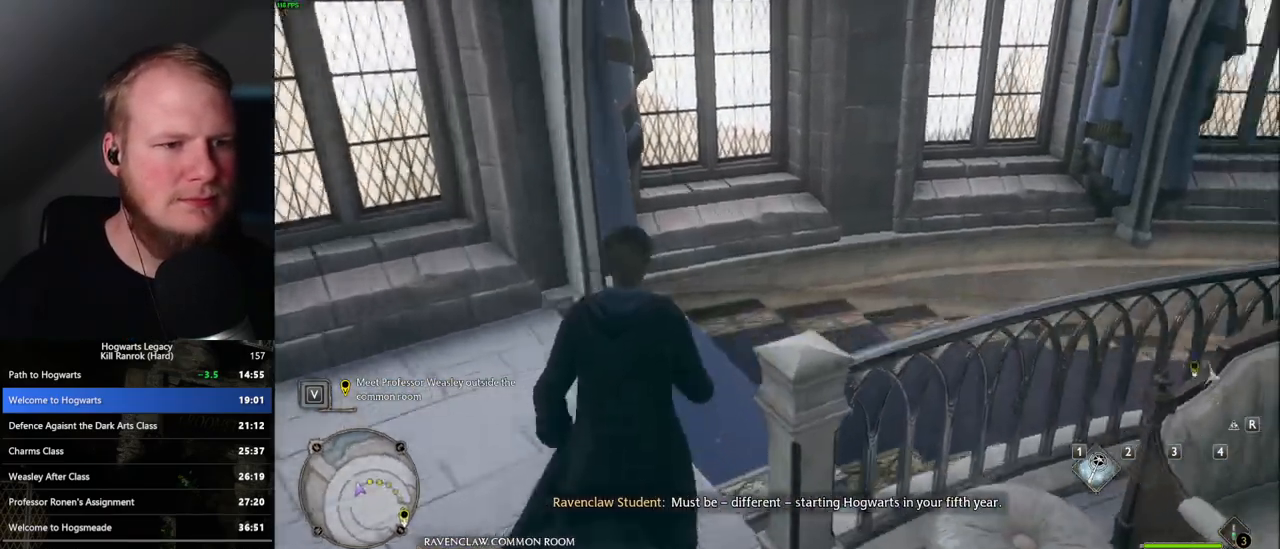
{"keys": ["w"], "mouse": [], "events": []}
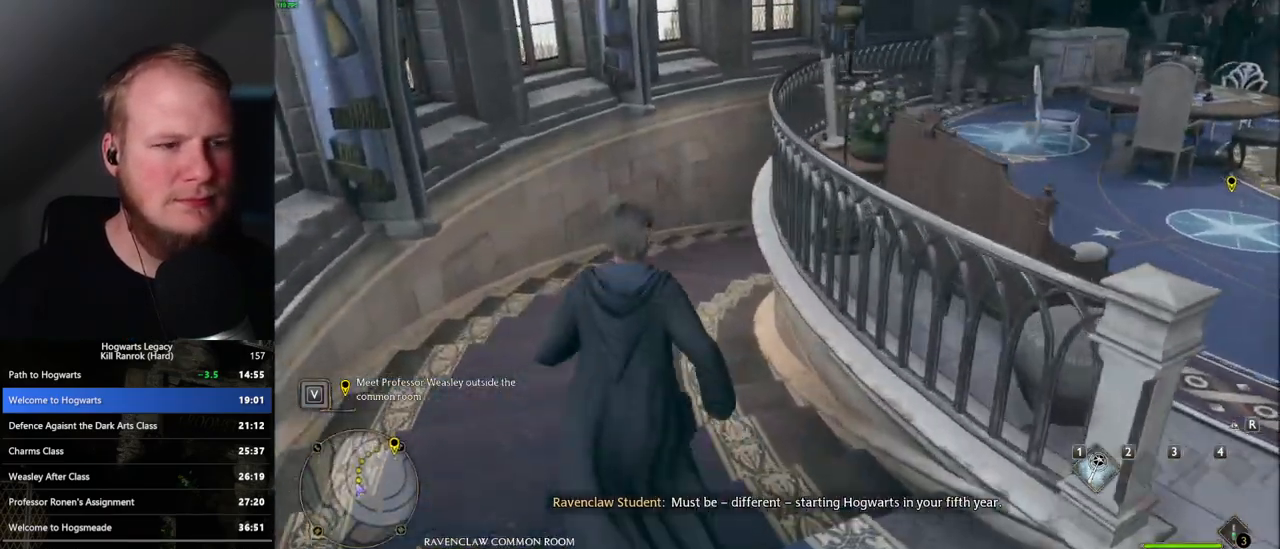
{"keys": ["w"], "mouse": [], "events": []}
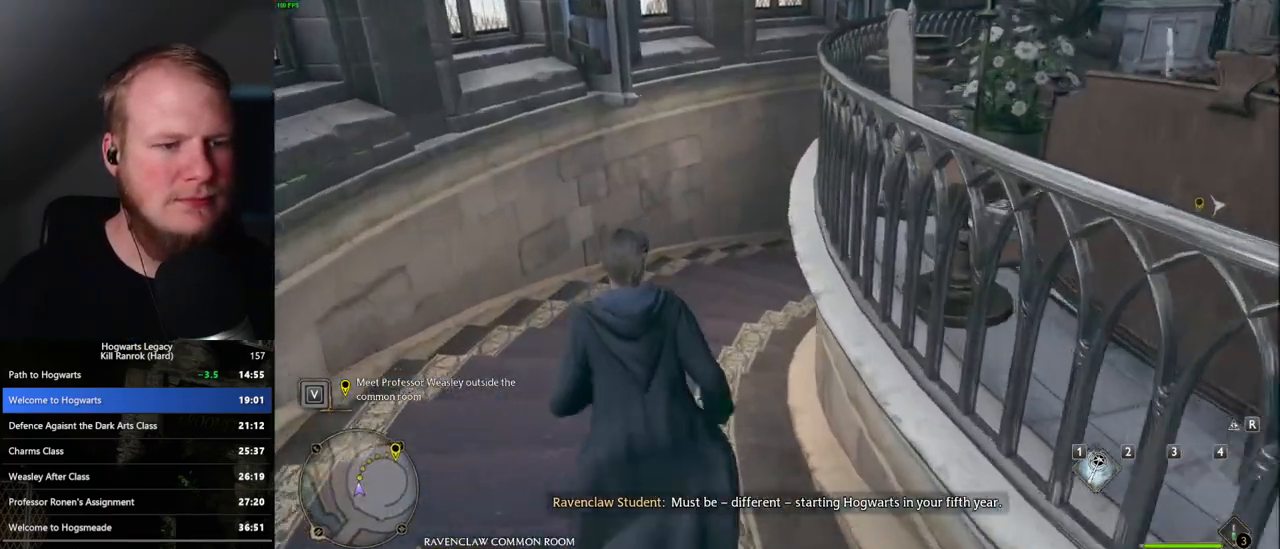
{"keys": ["w"], "mouse": [], "events": []}
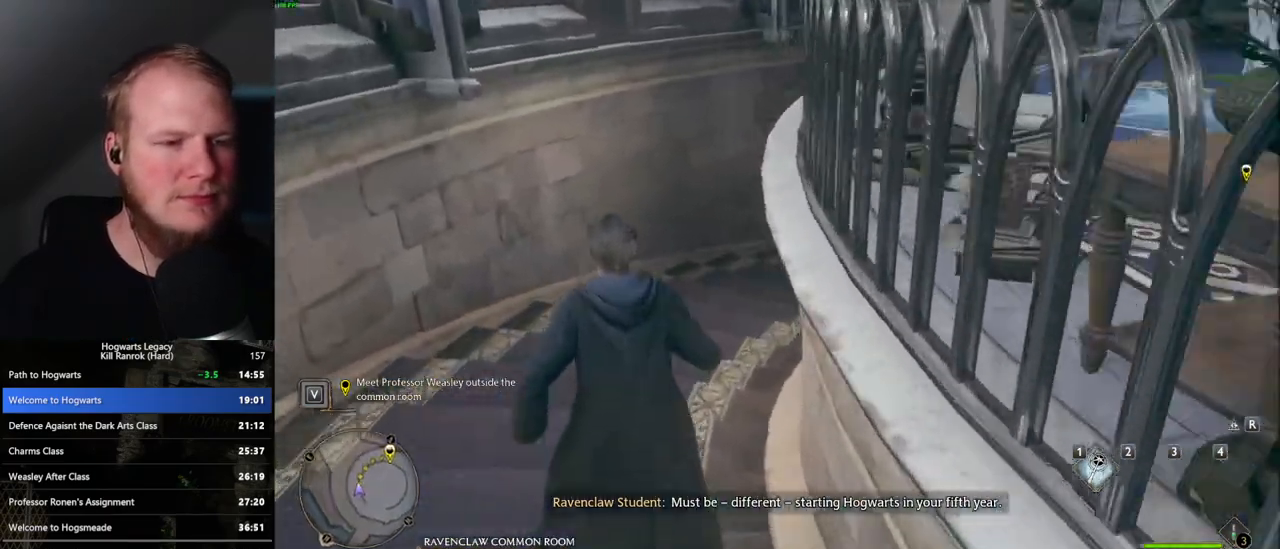
{"keys": ["w"], "mouse": [], "events": []}
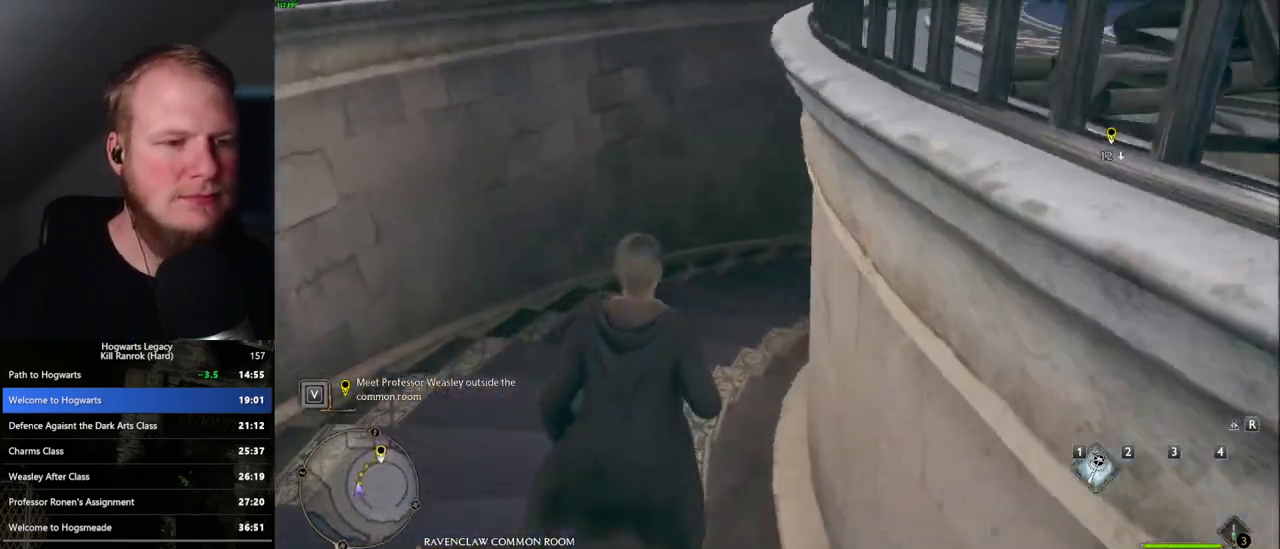
{"keys": ["w"], "mouse": [], "events": []}
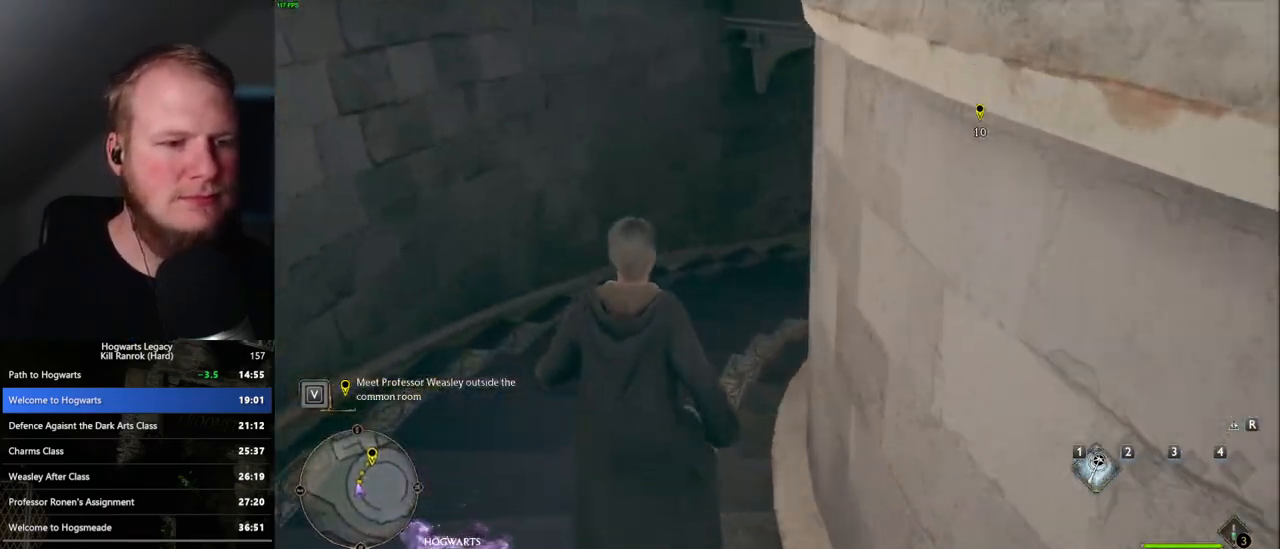
{"keys": ["w"], "mouse": [], "events": []}
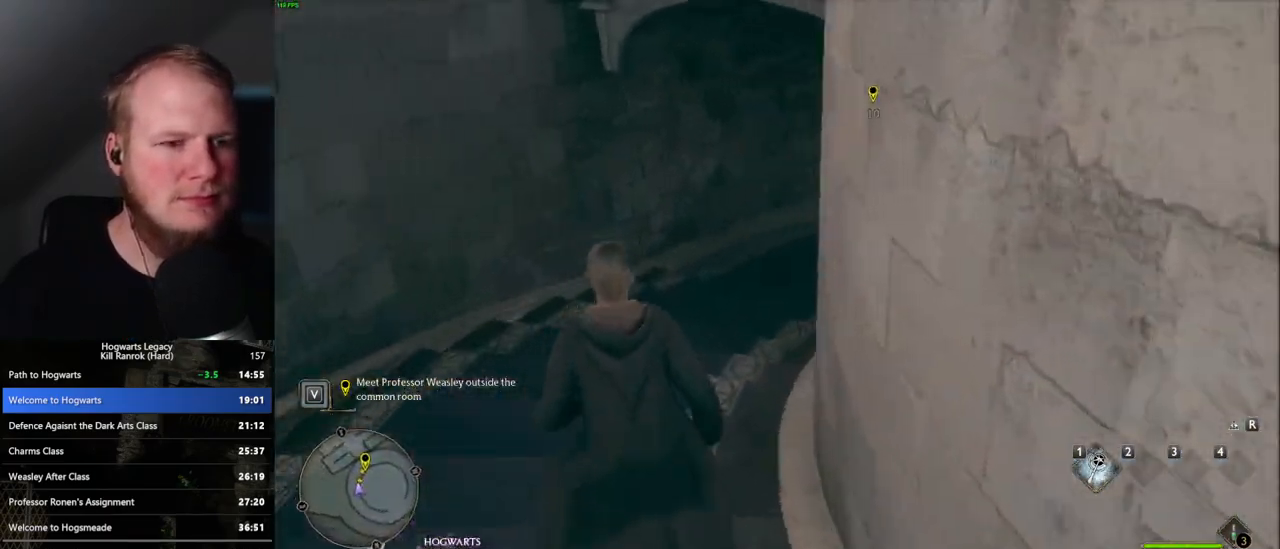
{"keys": ["w"], "mouse": [], "events": []}
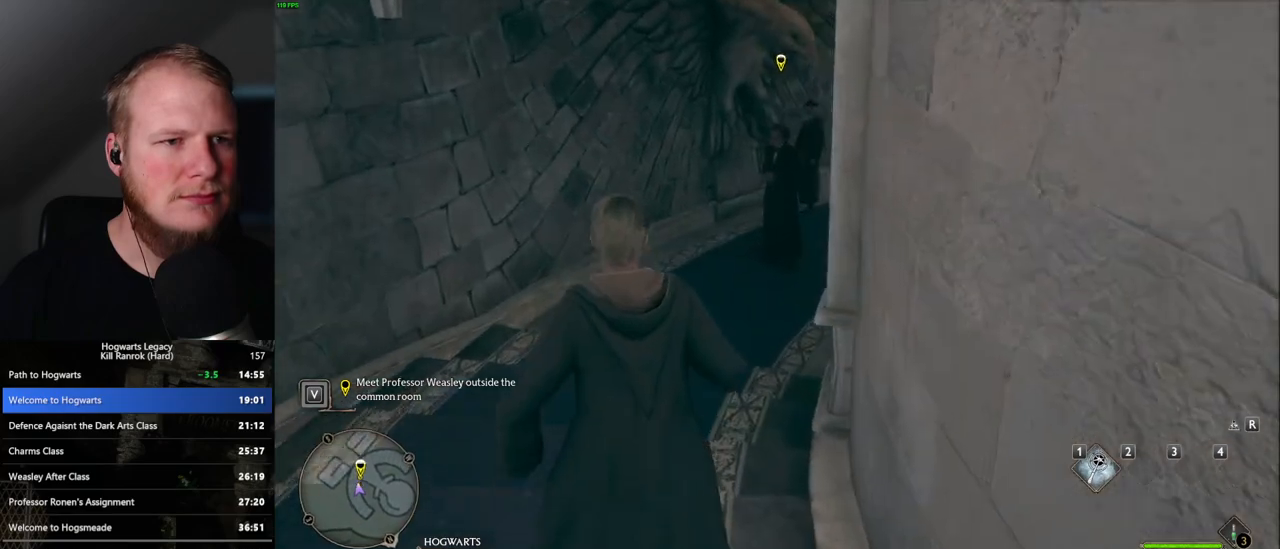
{"keys": ["w"], "mouse": [], "events": []}
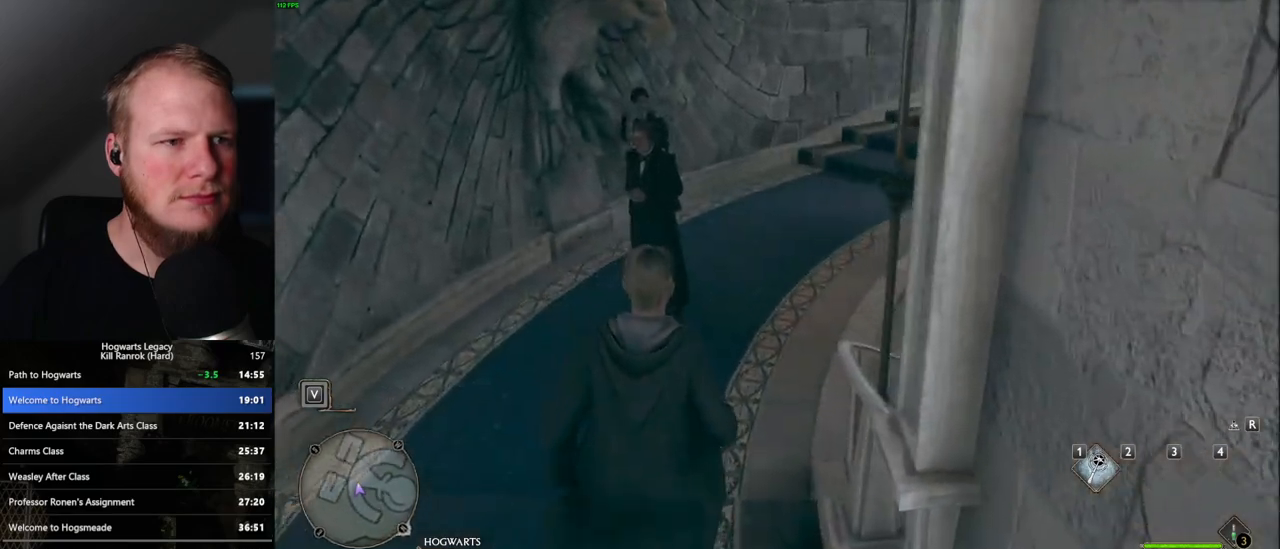
{"keys": ["space"], "mouse": ["wheel"], "events": [[333, "w", "up"], [433, "mouse_wheel", "down"], [500, "space", "down"]]}
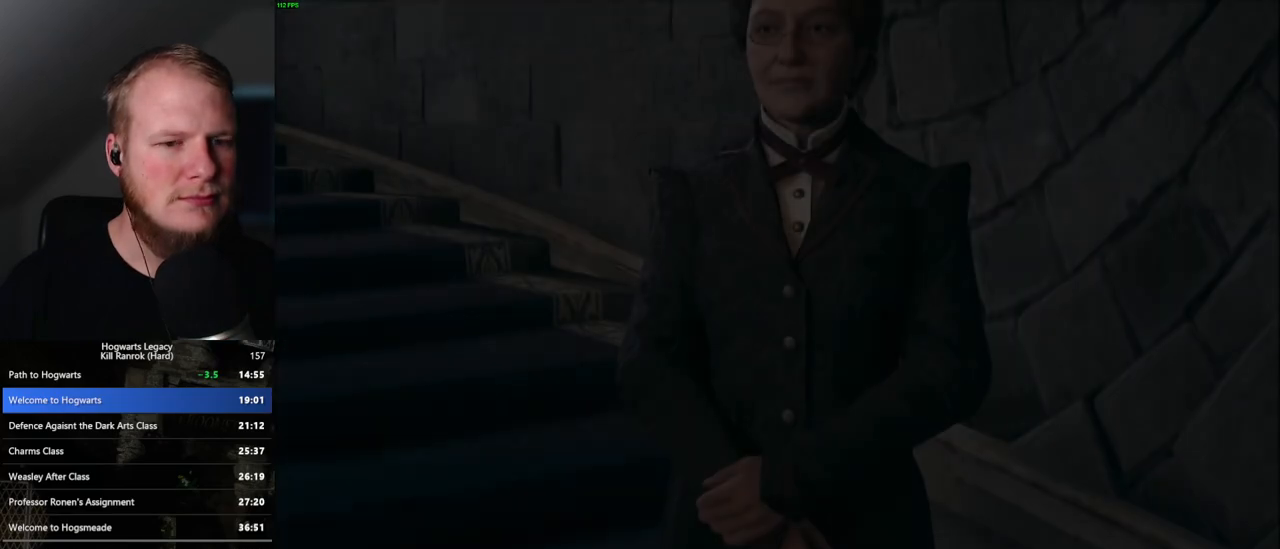
{"keys": ["q", "space"], "mouse": [], "events": [[17, "mouse_wheel", "up"], [33, "q", "down"], [100, "q", "up"], [100, "space", "up"], [183, "q", "down"], [183, "space", "down"], [250, "q", "up"], [267, "space", "up"], [283, "mouse_wheel", "down"], [300, "mouse_wheel", "up"], [333, "mouse_wheel", "down"], [350, "q", "down"], [367, "space", "down"], [400, "mouse_wheel", "up"], [400, "q", "up"], [417, "space", "up"], [500, "q", "down"], [500, "space", "down"]]}
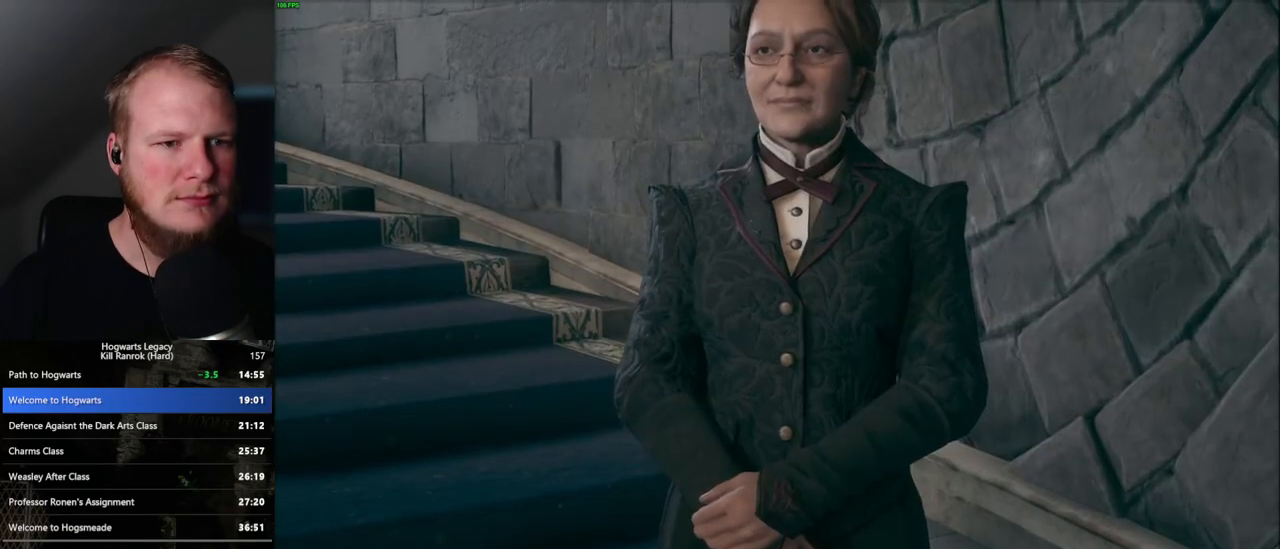
{"keys": ["q", "space"], "mouse": ["wheel"], "events": [[67, "q", "up"], [83, "space", "up"], [150, "q", "down"], [167, "space", "down"], [200, "mouse_wheel", "down"], [233, "mouse_wheel", "up"], [233, "q", "up"], [233, "space", "up"], [317, "q", "down"], [333, "space", "down"], [383, "q", "up"], [400, "space", "up"], [467, "q", "down"], [483, "space", "down"], [500, "mouse_wheel", "down"]]}
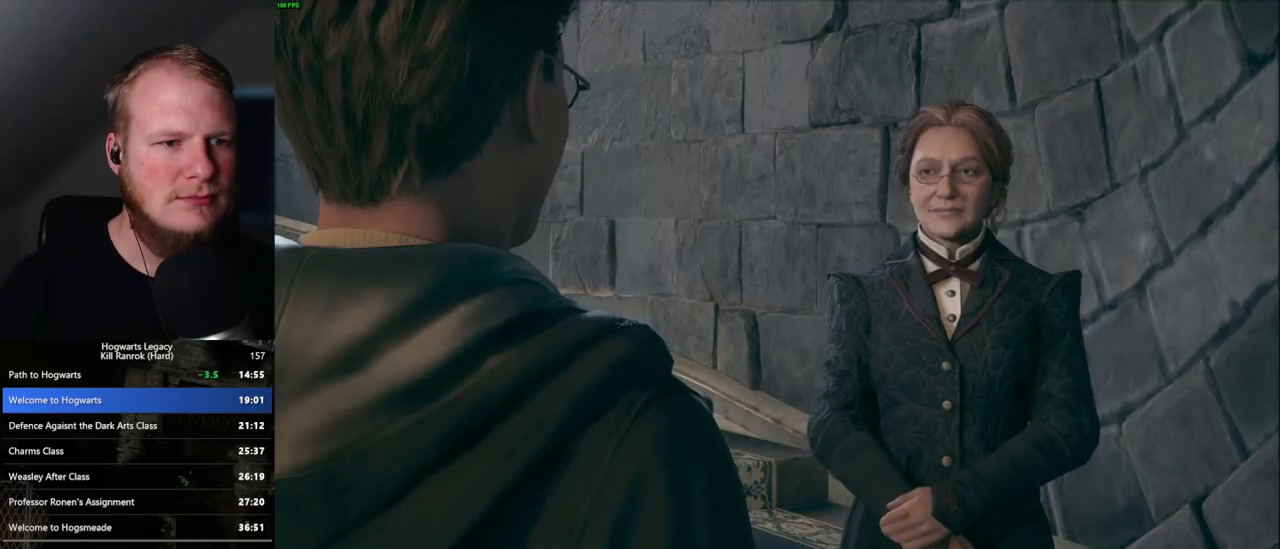
{"keys": ["q"], "mouse": [], "events": [[17, "mouse_wheel", "up"], [33, "q", "up"], [50, "space", "up"], [67, "mouse_wheel", "down"], [117, "mouse_wheel", "up"], [117, "q", "down"], [133, "mouse_wheel", "down"], [133, "space", "down"], [150, "mouse_wheel", "up"], [200, "q", "up"], [217, "space", "up"], [267, "space", "down"], [283, "q", "down"], [333, "q", "up"], [367, "space", "up"], [383, "mouse_wheel", "down"], [433, "q", "down"], [450, "mouse_wheel", "up"], [450, "space", "down"], [467, "mouse_wheel", "down"], [500, "mouse_wheel", "up"], [500, "space", "up"]]}
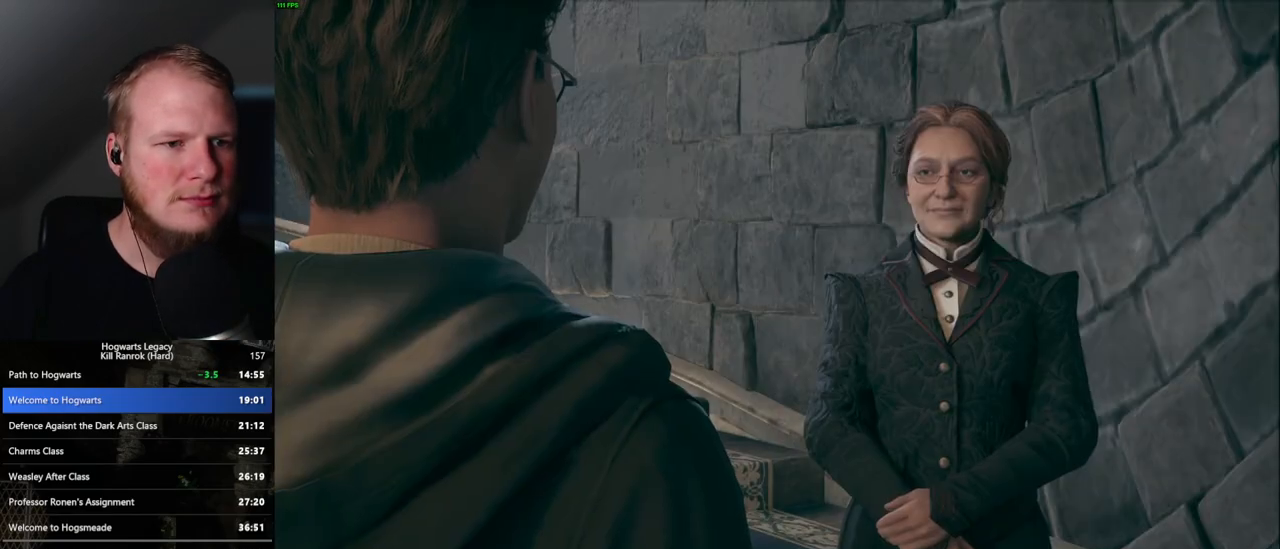
{"keys": [], "mouse": [], "events": [[33, "q", "up"], [33, "space", "down"], [67, "q", "down"], [117, "q", "up"], [150, "space", "up"], [233, "mouse_wheel", "down"], [250, "mouse_wheel", "up"], [250, "q", "down"], [267, "mouse_wheel", "down"], [267, "space", "down"], [317, "mouse_wheel", "up"], [317, "q", "up"], [317, "space", "up"], [333, "mouse_wheel", "down"], [367, "mouse_wheel", "up"], [367, "q", "down"], [383, "space", "down"], [450, "q", "up"], [483, "space", "up"]]}
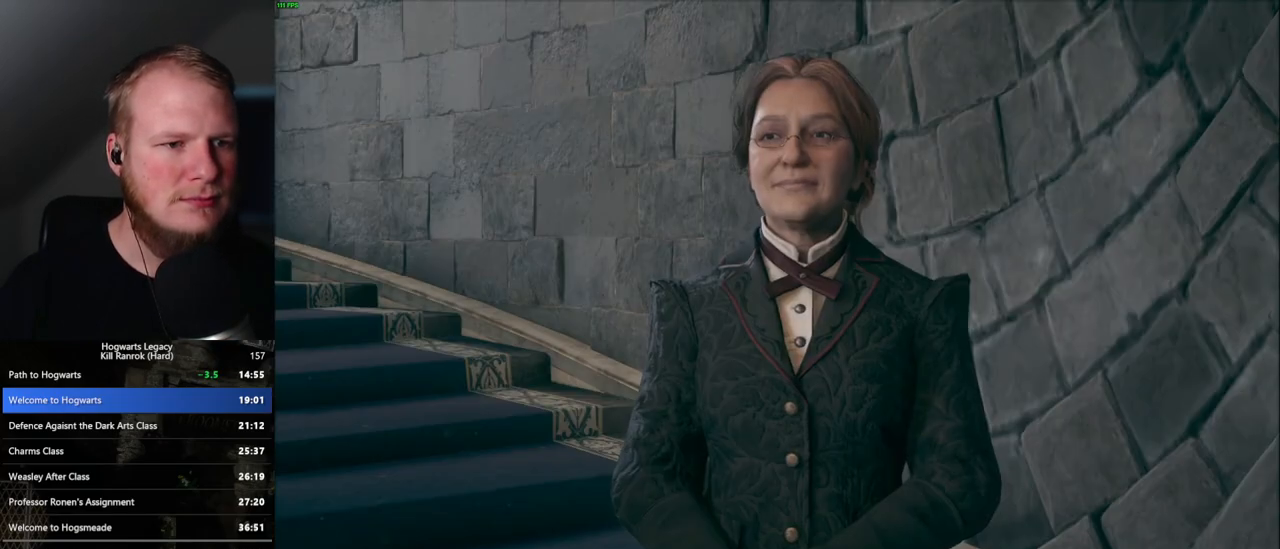
{"keys": ["q"], "mouse": ["wheel"], "events": [[50, "q", "down"], [67, "space", "down"], [117, "mouse_wheel", "down"], [117, "space", "up"], [150, "mouse_wheel", "up"], [150, "q", "up"], [167, "q", "down"], [183, "mouse_wheel", "down"], [217, "mouse_wheel", "up"], [217, "space", "down"], [250, "q", "up"], [300, "space", "up"], [367, "q", "down"], [367, "space", "down"], [417, "space", "up"], [450, "mouse_wheel", "down"], [450, "q", "up"], [483, "q", "down"]]}
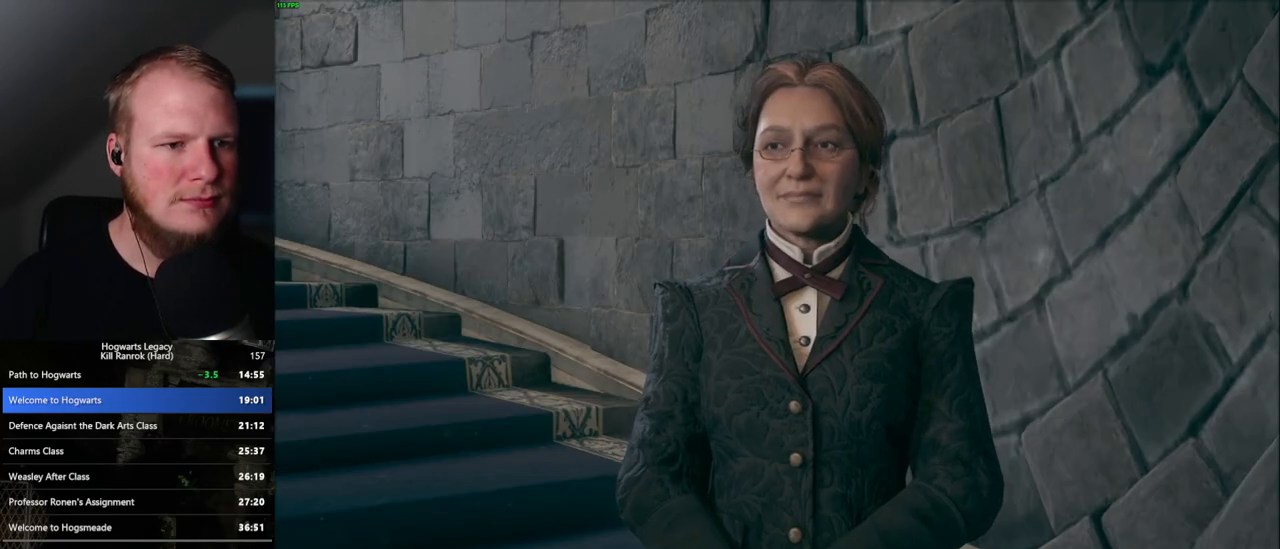
{"keys": ["q"], "mouse": [], "events": [[17, "space", "down"], [67, "mouse_wheel", "up"], [83, "q", "up"], [100, "space", "up"], [183, "q", "down"], [200, "space", "down"], [217, "mouse_wheel", "down"], [267, "q", "up"], [267, "space", "up"], [317, "mouse_wheel", "up"], [467, "q", "down"]]}
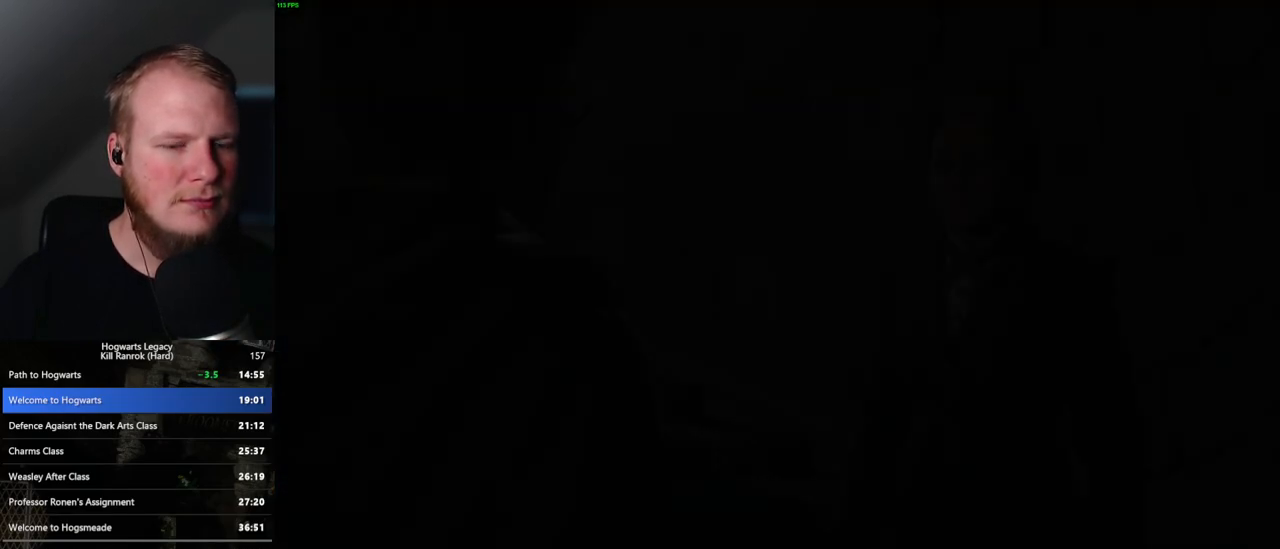
{"keys": ["q"], "mouse": [], "events": []}
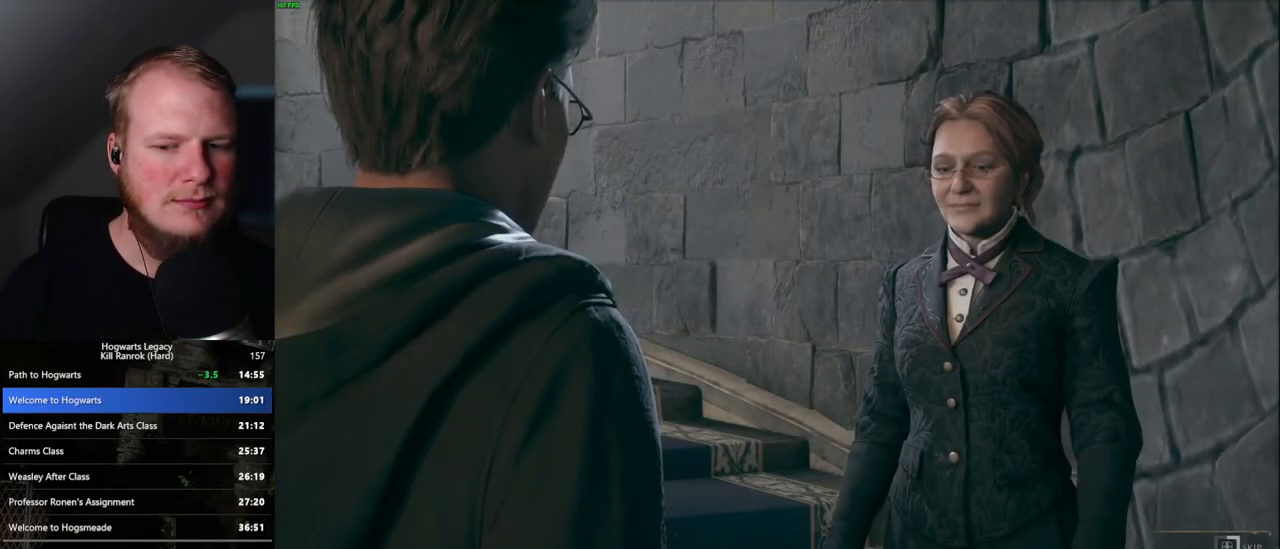
{"keys": ["q"], "mouse": [], "events": []}
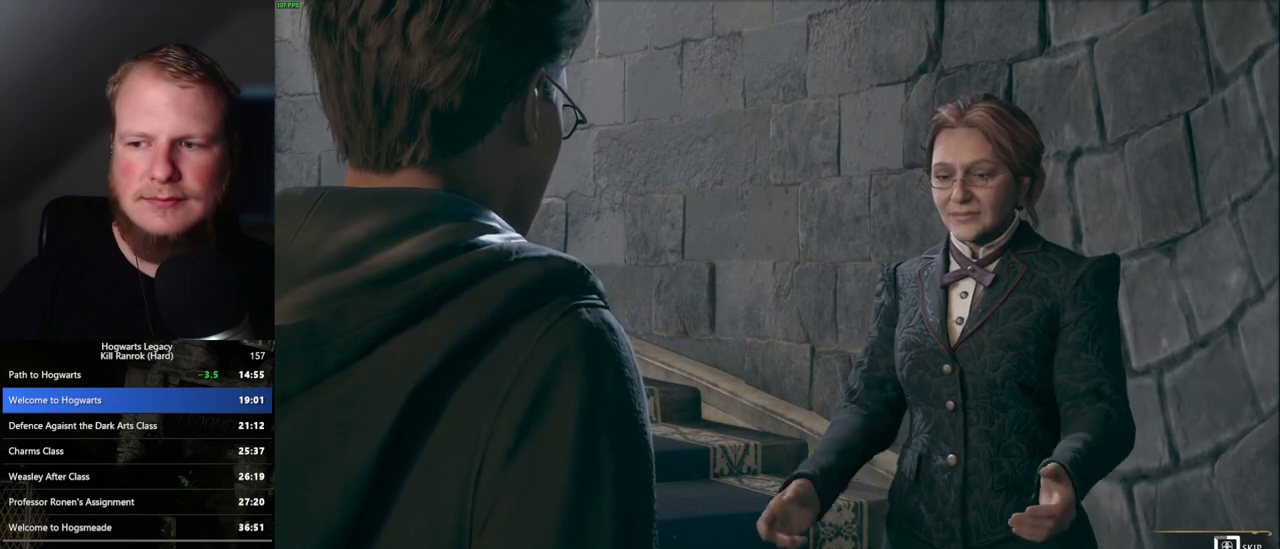
{"keys": ["q"], "mouse": [], "events": []}
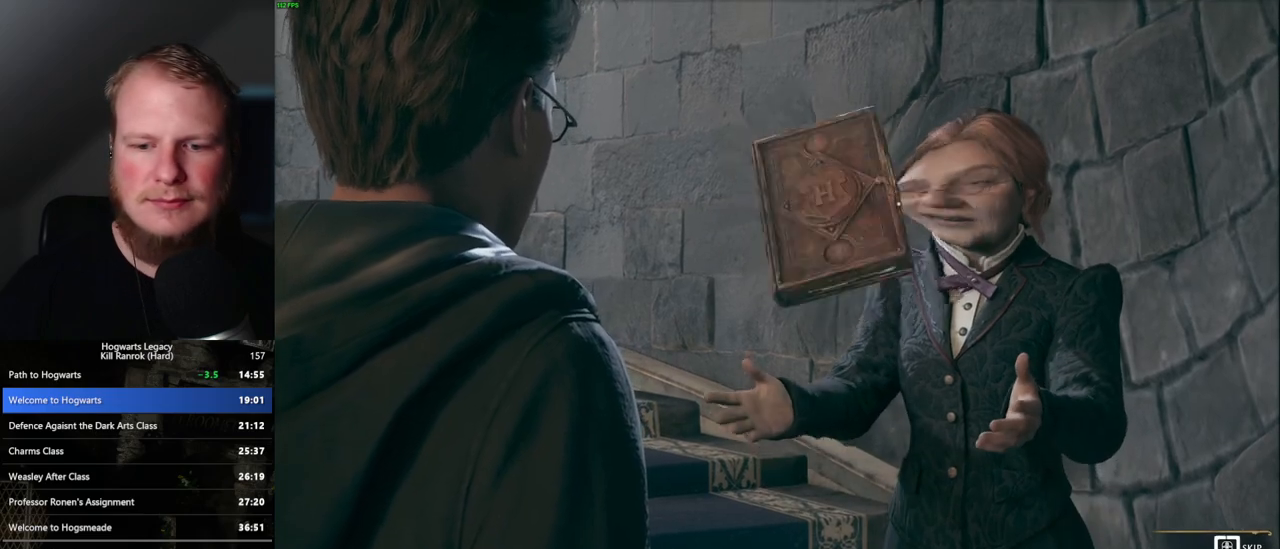
{"keys": ["q"], "mouse": [], "events": []}
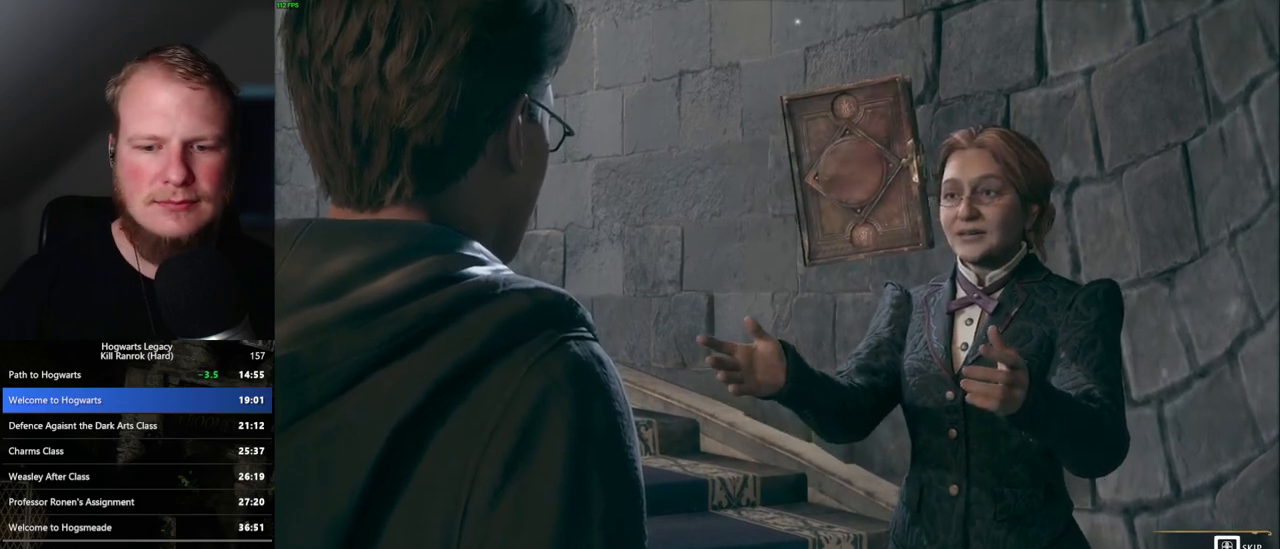
{"keys": [], "mouse": [], "events": [[250, "q", "up"], [267, "mouse_wheel", "down"], [367, "q", "down"], [367, "space", "down"], [450, "mouse_wheel", "up"], [450, "q", "up"], [450, "space", "up"]]}
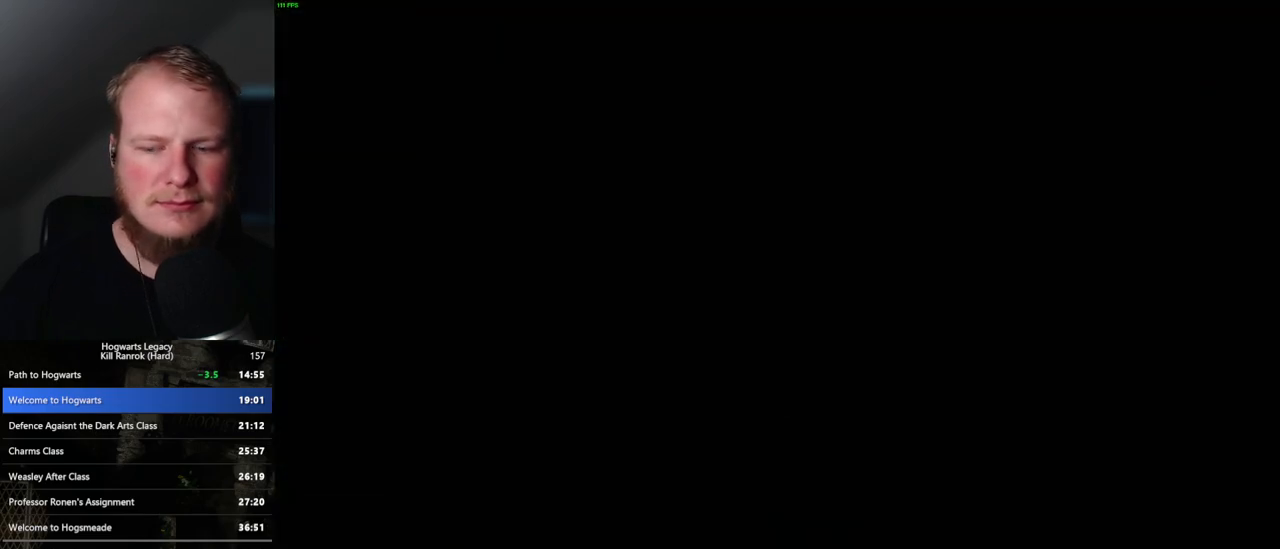
{"keys": [], "mouse": [], "events": [[83, "q", "down"], [83, "space", "down"], [133, "space", "up"], [150, "q", "up"], [183, "mouse_wheel", "down"], [217, "mouse_wheel", "up"], [217, "q", "down"], [233, "mouse_wheel", "down"], [267, "space", "down"], [300, "mouse_wheel", "up"], [317, "q", "up"], [317, "space", "up"], [400, "q", "down"], [433, "space", "down"], [467, "space", "up"], [483, "q", "up"]]}
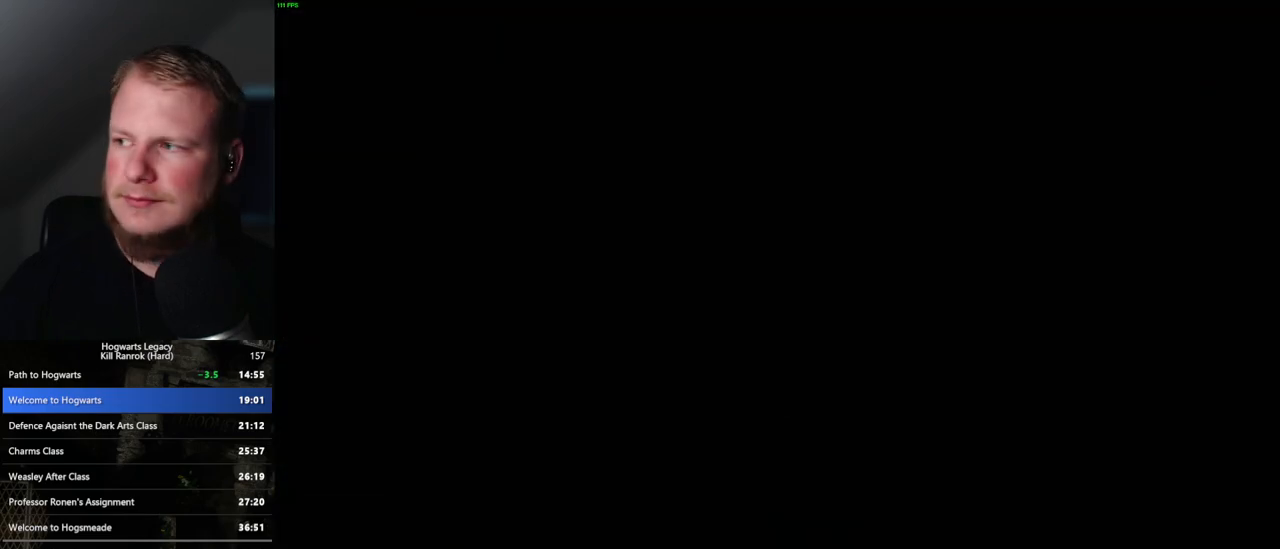
{"keys": [], "mouse": ["wheel"], "events": [[67, "q", "down"], [83, "space", "down"], [100, "mouse_wheel", "down"], [133, "mouse_wheel", "up"], [133, "q", "up"], [133, "space", "up"], [150, "mouse_wheel", "down"], [183, "mouse_wheel", "up"], [200, "q", "down"], [233, "space", "down"], [300, "space", "up"], [317, "q", "up"], [350, "q", "down"], [400, "space", "down"], [417, "mouse_wheel", "down"], [450, "mouse_wheel", "up"], [450, "q", "up"], [450, "space", "up"], [467, "mouse_wheel", "down"]]}
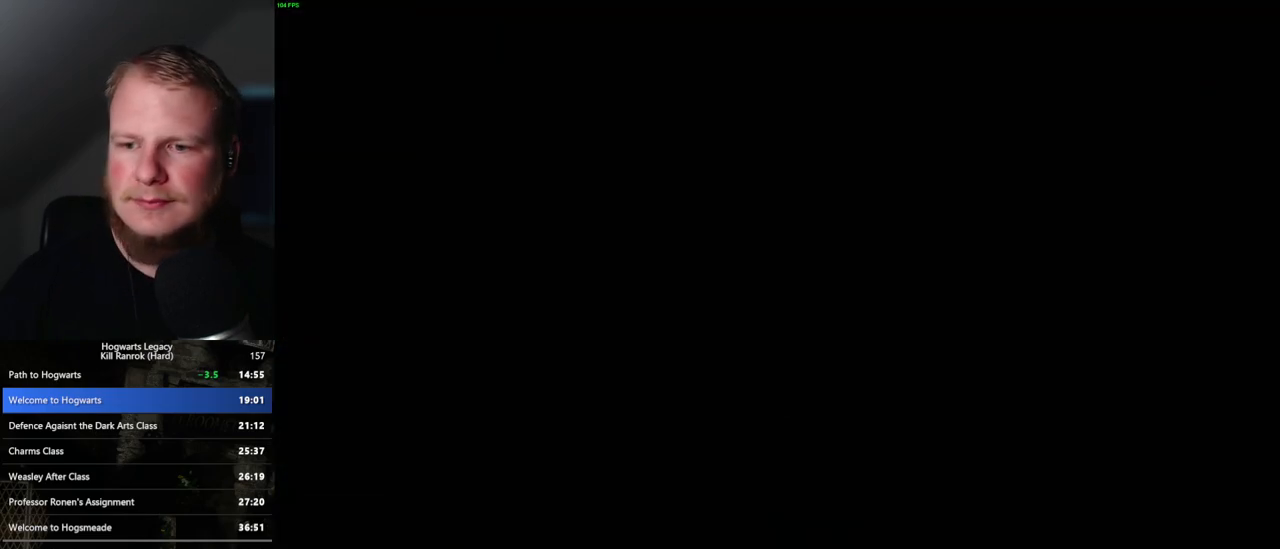
{"keys": ["q"], "mouse": [], "events": [[33, "mouse_wheel", "up"], [33, "q", "down"], [50, "space", "down"], [117, "q", "up"], [117, "space", "up"], [200, "q", "down"], [200, "space", "down"], [250, "mouse_wheel", "down"], [267, "mouse_wheel", "up"], [267, "q", "up"], [283, "mouse_wheel", "down"], [300, "space", "up"], [333, "mouse_wheel", "up"], [333, "q", "down"], [350, "mouse_wheel", "down"], [350, "space", "down"], [383, "mouse_wheel", "up"], [417, "q", "up"], [417, "space", "up"], [483, "q", "down"]]}
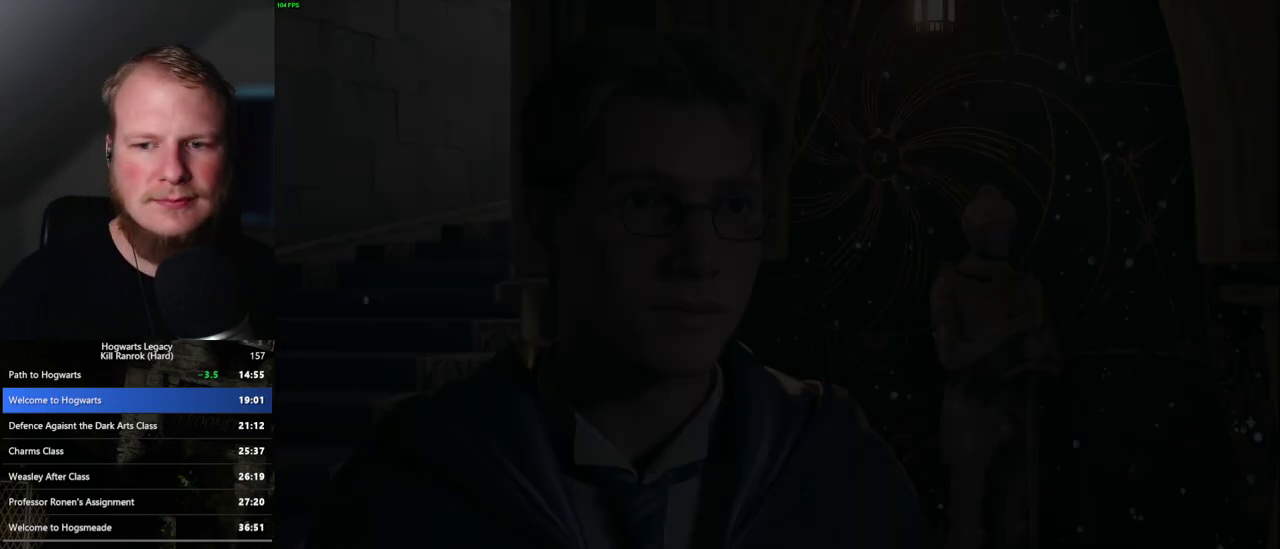
{"keys": ["q", "space"], "mouse": ["wheel"], "events": [[17, "space", "down"], [67, "q", "up"], [67, "space", "up"], [83, "mouse_wheel", "down"], [100, "mouse_wheel", "up"], [117, "mouse_wheel", "down"], [167, "q", "down"], [183, "space", "down"], [217, "mouse_wheel", "up"], [233, "q", "up"], [250, "space", "up"], [317, "space", "down"], [333, "q", "down"], [400, "q", "up"], [400, "space", "up"], [467, "q", "down"], [483, "mouse_wheel", "down"], [500, "space", "down"]]}
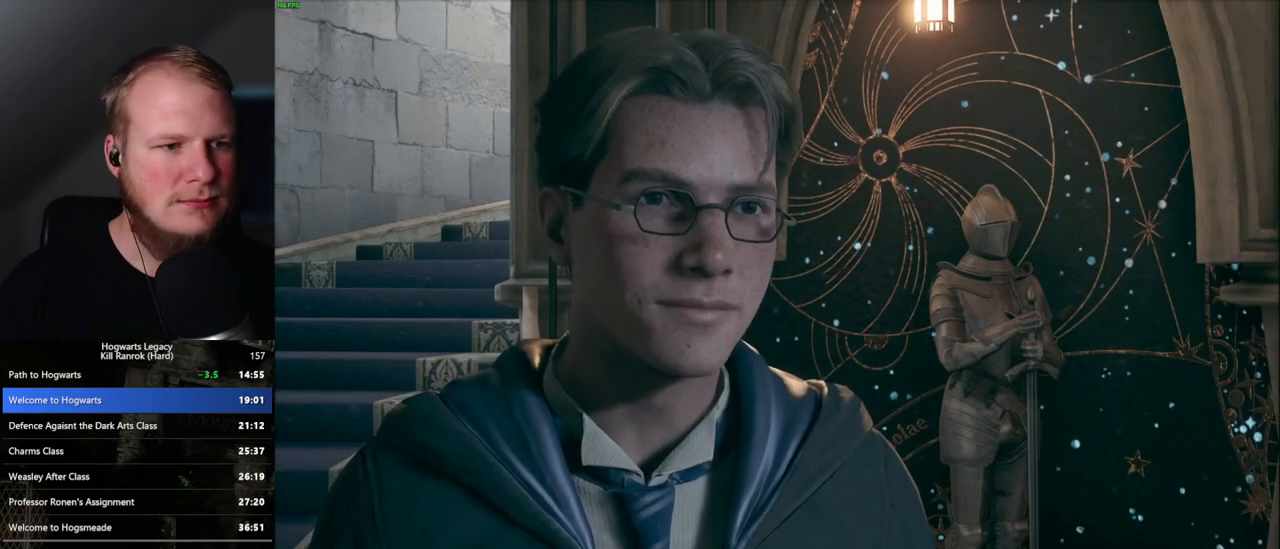
{"keys": ["q", "space"], "mouse": [], "events": [[50, "space", "up"], [67, "mouse_wheel", "up"], [67, "q", "up"], [150, "q", "down"], [167, "space", "down"], [233, "q", "up"], [267, "space", "up"], [333, "mouse_wheel", "down"], [333, "space", "down"], [350, "q", "down"], [417, "mouse_wheel", "up"], [433, "space", "up"], [500, "space", "down"]]}
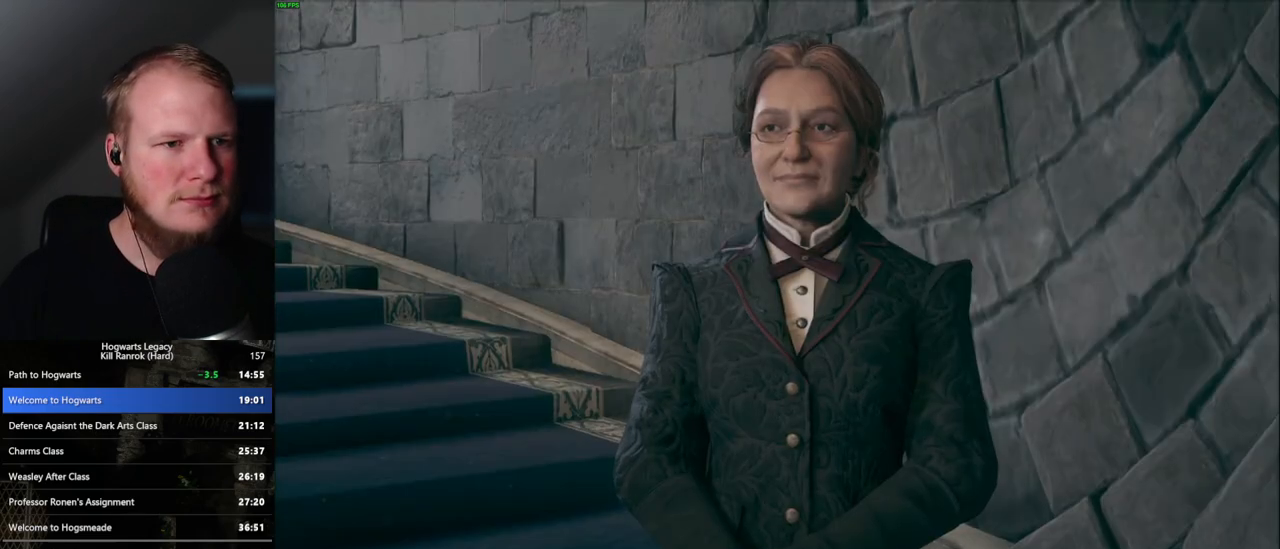
{"keys": ["q"], "mouse": [], "events": [[83, "q", "up"], [83, "space", "up"], [150, "mouse_wheel", "down"], [167, "mouse_wheel", "up"], [167, "q", "down"], [183, "space", "down"], [200, "mouse_wheel", "down"], [250, "space", "up"], [267, "mouse_wheel", "up"], [333, "space", "down"], [433, "space", "up"]]}